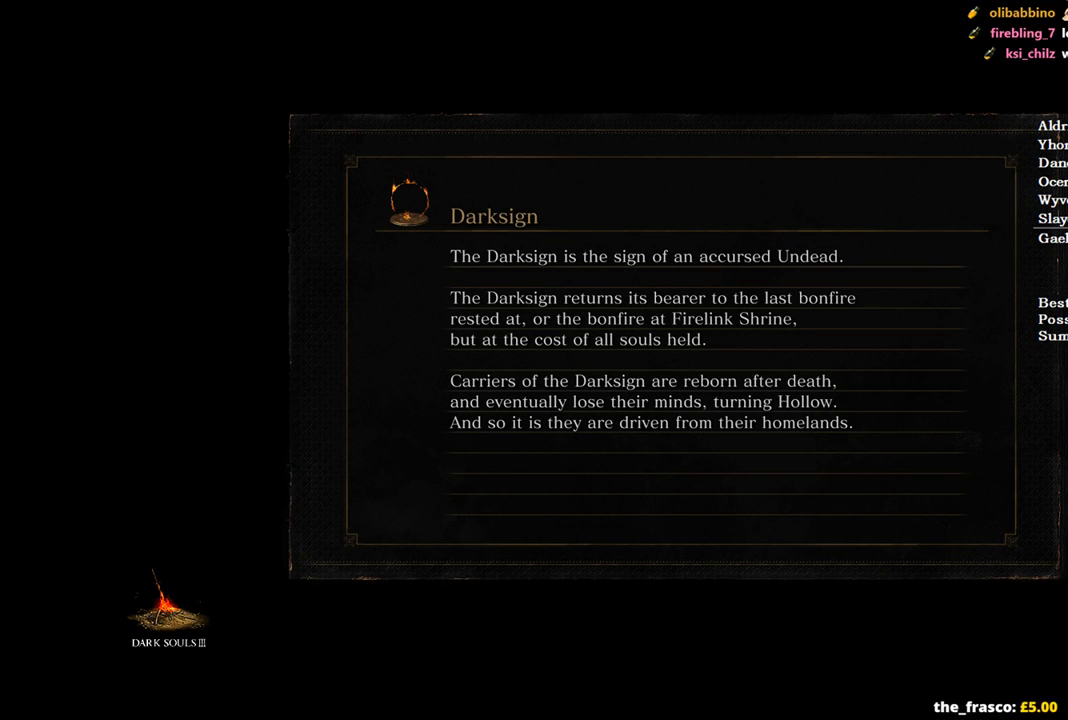
Gameplay with a controller (Xbox layout); each line is a JSON object with the inputs held at the frame after it. "events" lists button and stick changes between this image and that frame as [ms after this image, input, new state], when the widget could be followed in between.
{"buttons": [], "left_stick": "up", "right_stick": "center", "events": [[400, "left_stick", "up"]]}
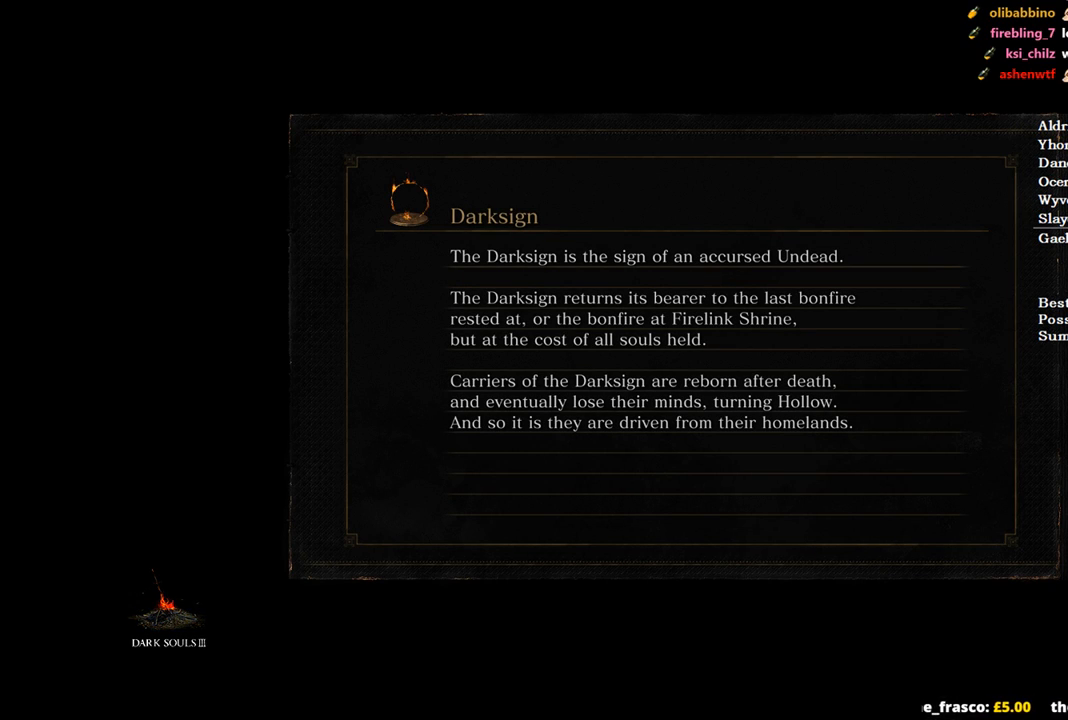
{"buttons": [], "left_stick": "up", "right_stick": "center", "events": []}
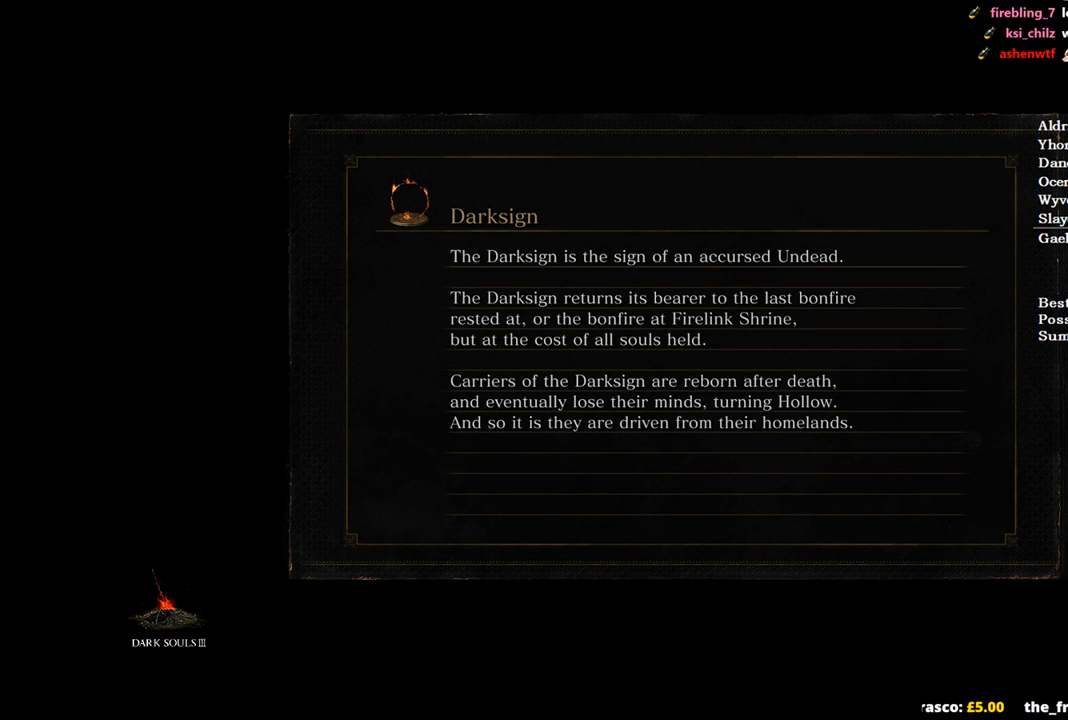
{"buttons": [], "left_stick": "up", "right_stick": "center", "events": []}
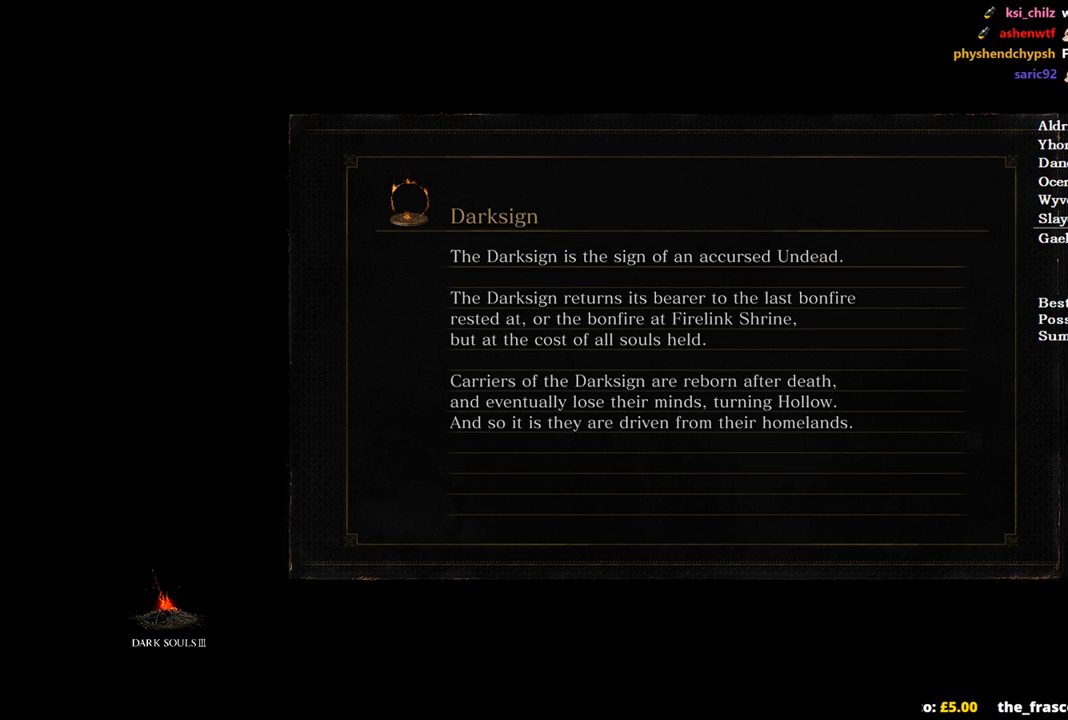
{"buttons": [], "left_stick": "up", "right_stick": "center", "events": []}
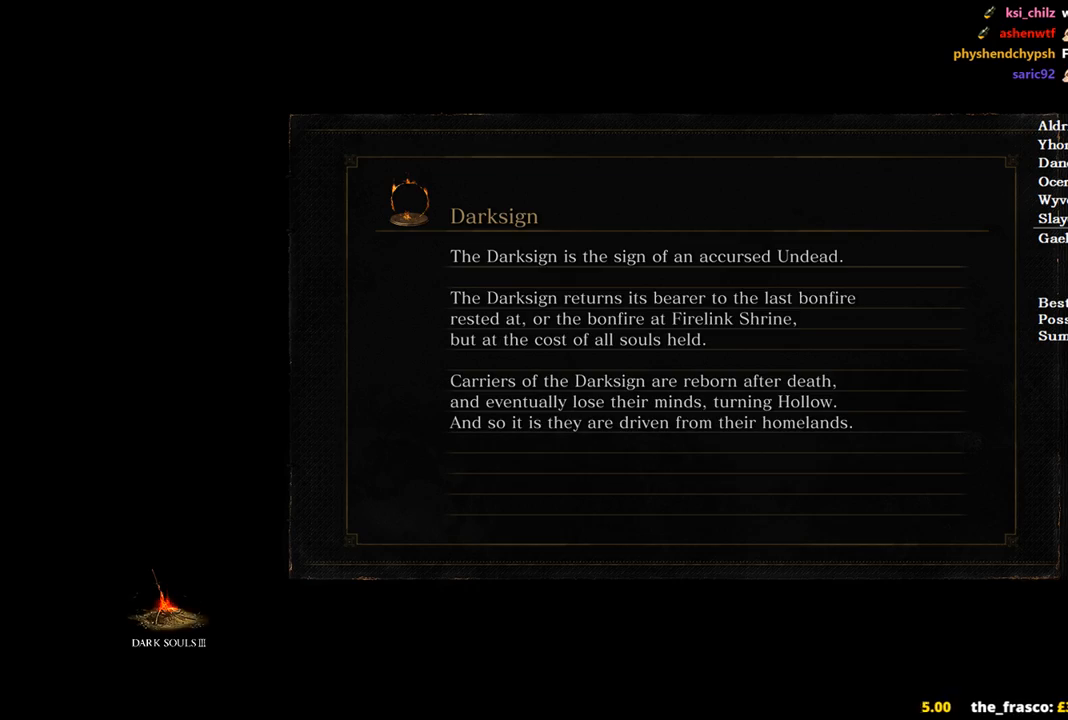
{"buttons": [], "left_stick": "up", "right_stick": "center", "events": []}
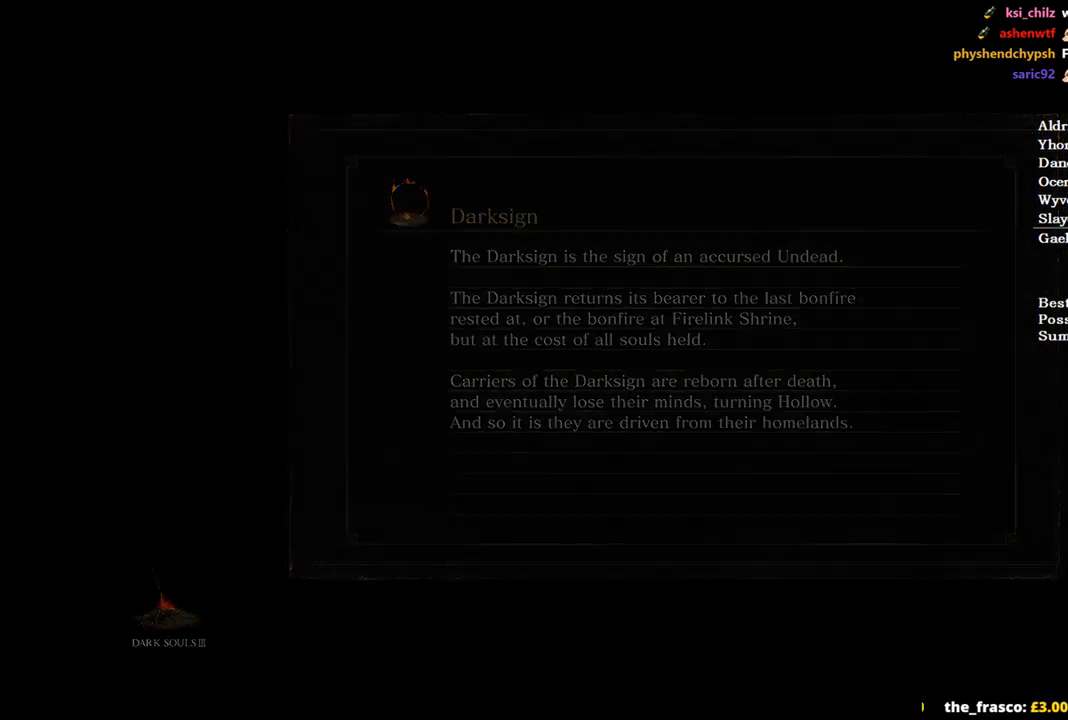
{"buttons": ["B"], "left_stick": "up", "right_stick": "center", "events": [[267, "B", "down"]]}
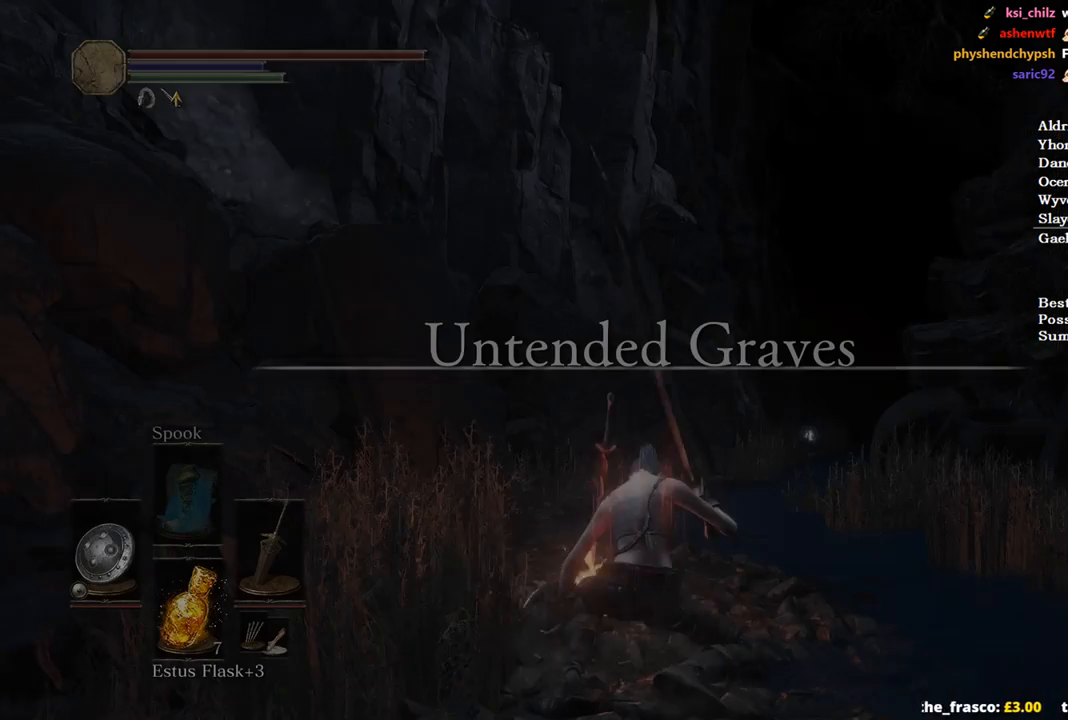
{"buttons": ["B"], "left_stick": "up-right", "right_stick": "center", "events": [[233, "left_stick", "up-right"]]}
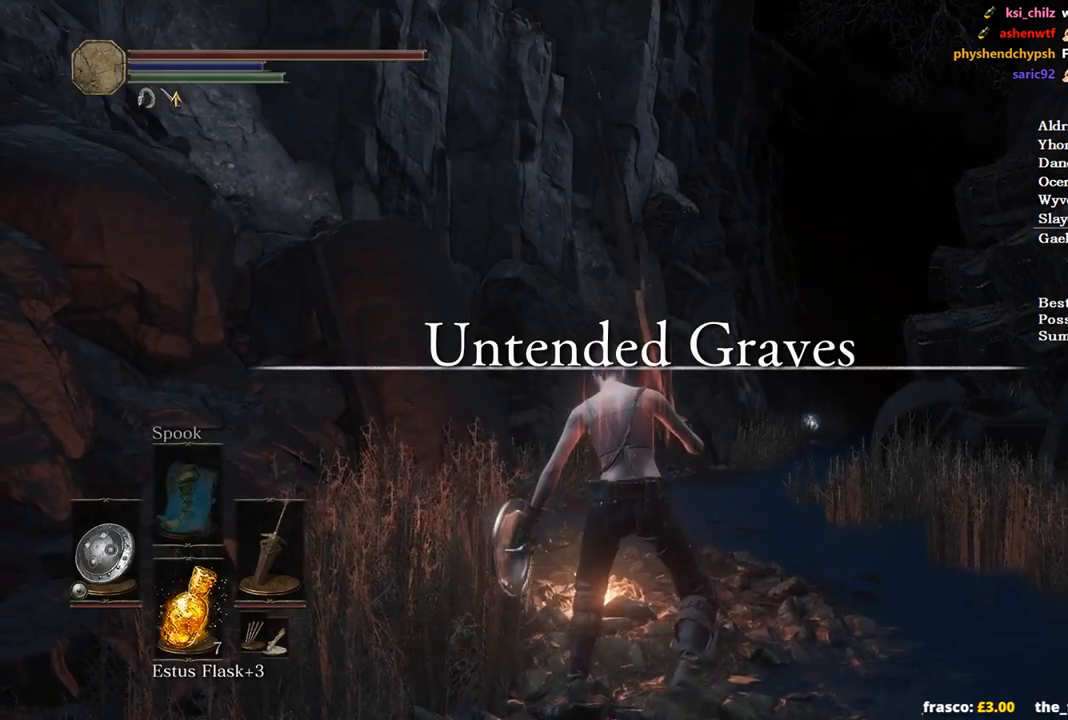
{"buttons": ["B"], "left_stick": "up", "right_stick": "down-right", "events": [[367, "left_stick", "up"], [367, "right_stick", "down-right"]]}
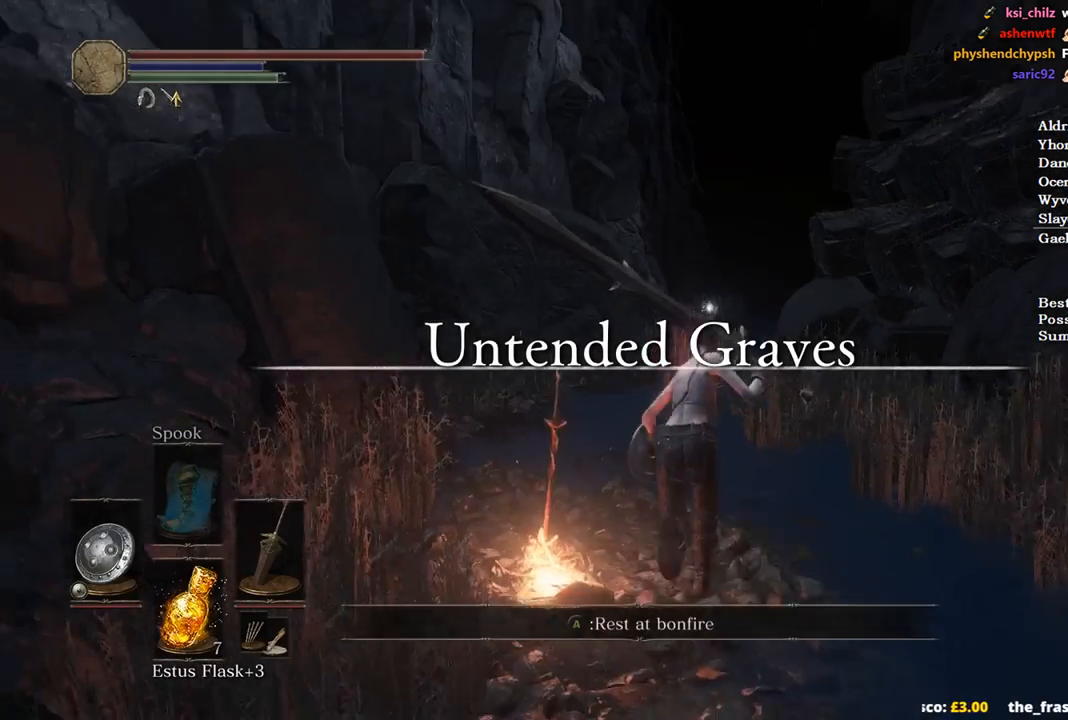
{"buttons": ["B"], "left_stick": "up", "right_stick": "down-right", "events": []}
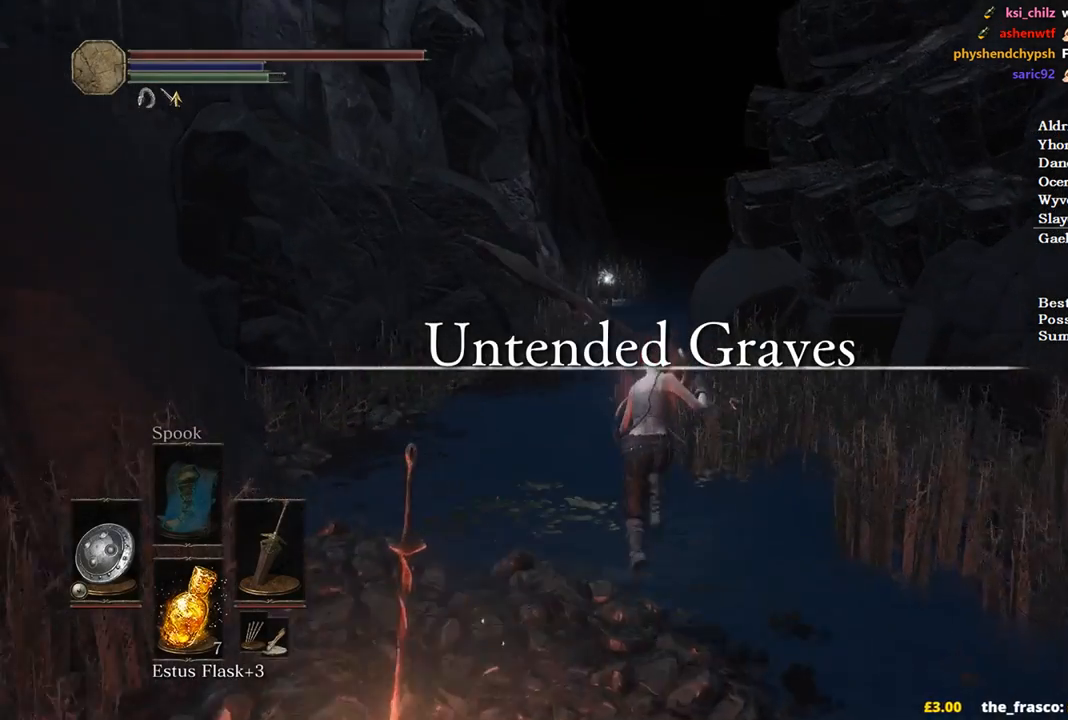
{"buttons": ["B"], "left_stick": "up", "right_stick": "center", "events": [[67, "right_stick", "down"], [500, "right_stick", "center"]]}
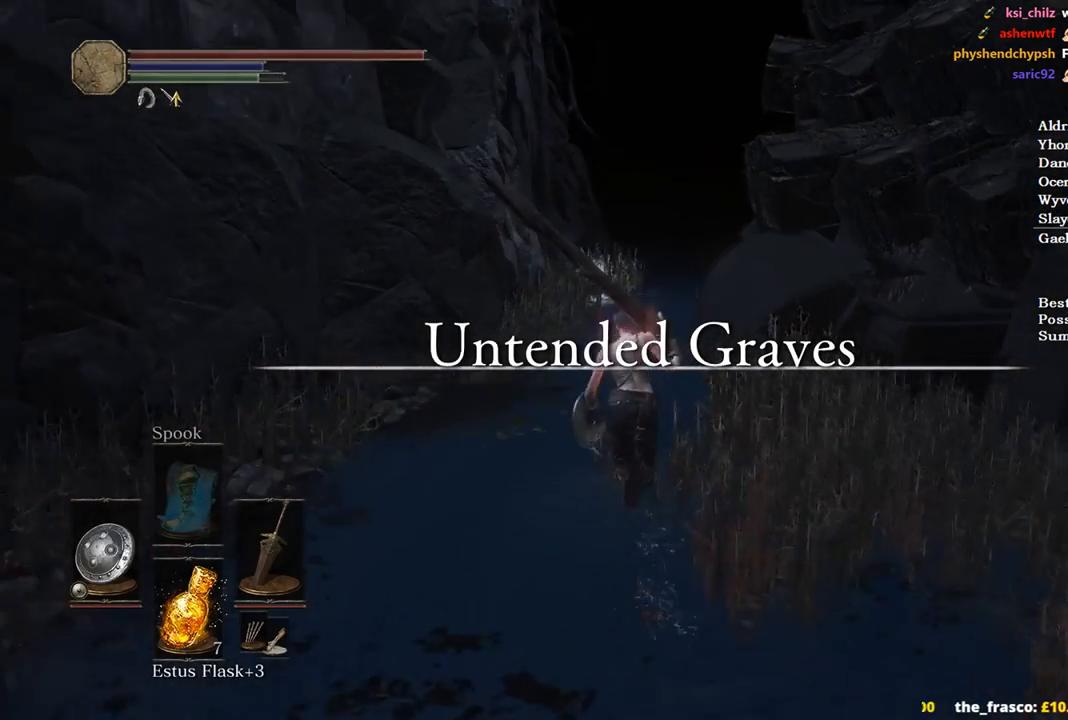
{"buttons": ["B"], "left_stick": "up", "right_stick": "center", "events": []}
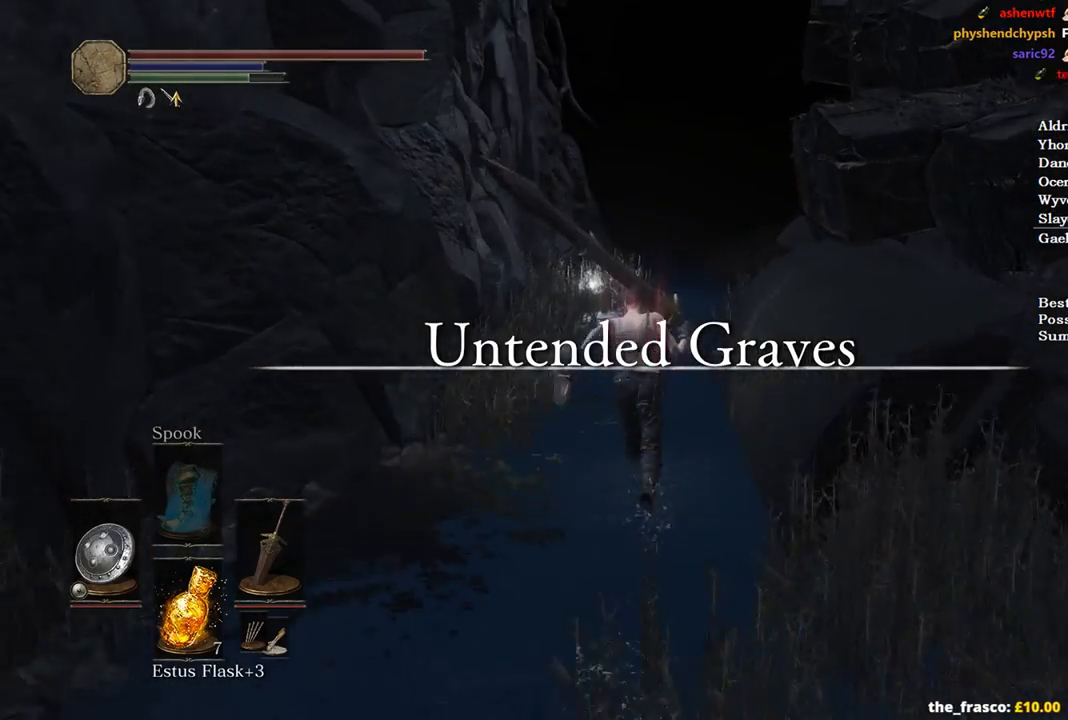
{"buttons": ["B"], "left_stick": "up", "right_stick": "center", "events": []}
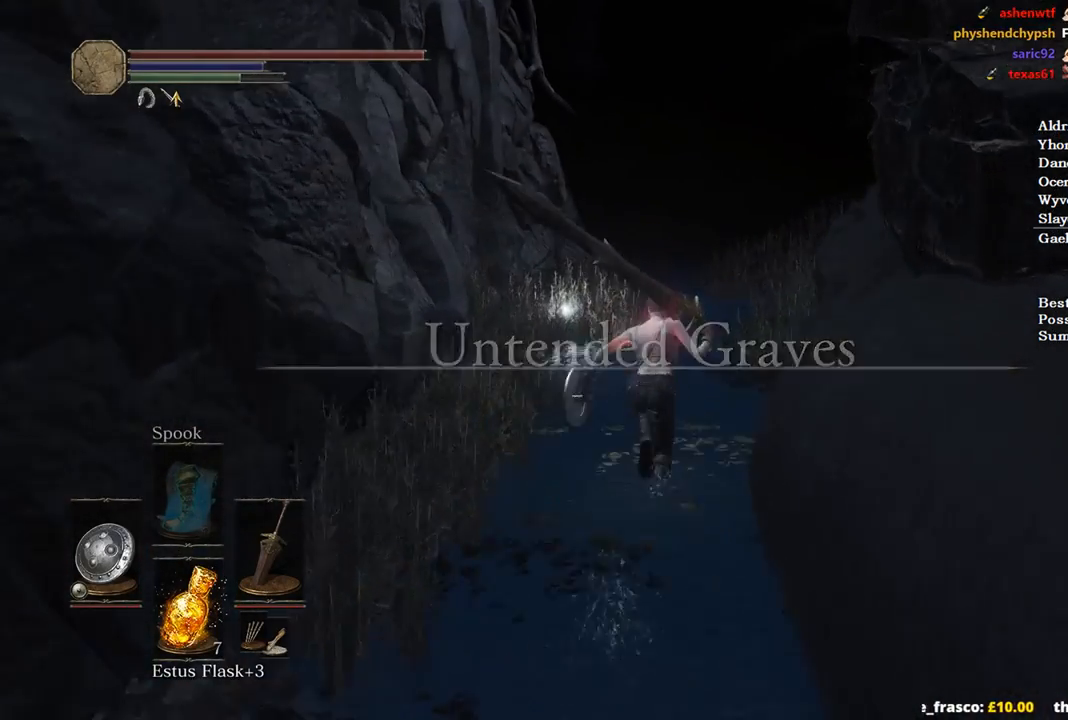
{"buttons": ["B"], "left_stick": "up", "right_stick": "down-right", "events": [[100, "right_stick", "down-right"]]}
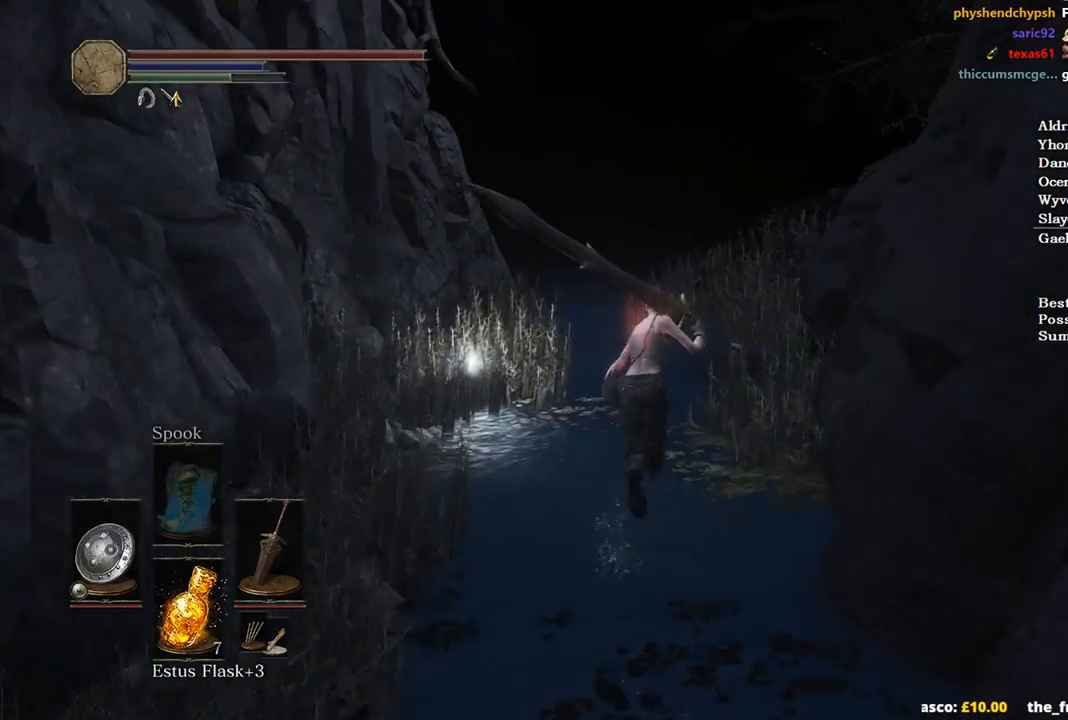
{"buttons": ["B"], "left_stick": "up", "right_stick": "down-right", "events": []}
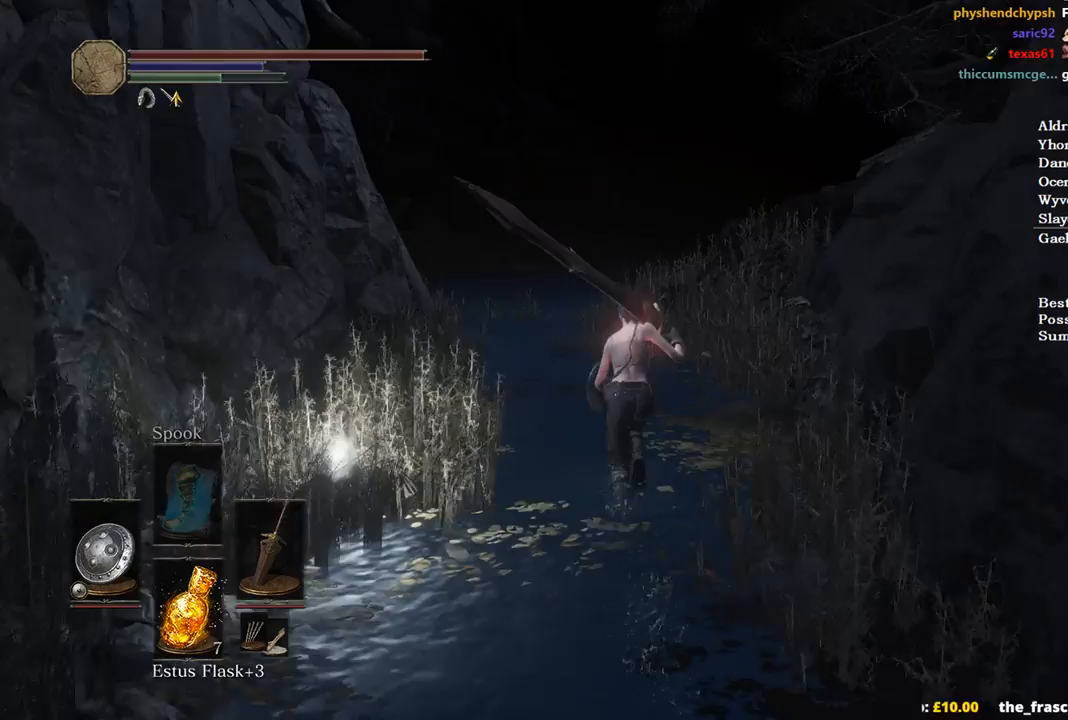
{"buttons": ["B"], "left_stick": "up", "right_stick": "down-right", "events": []}
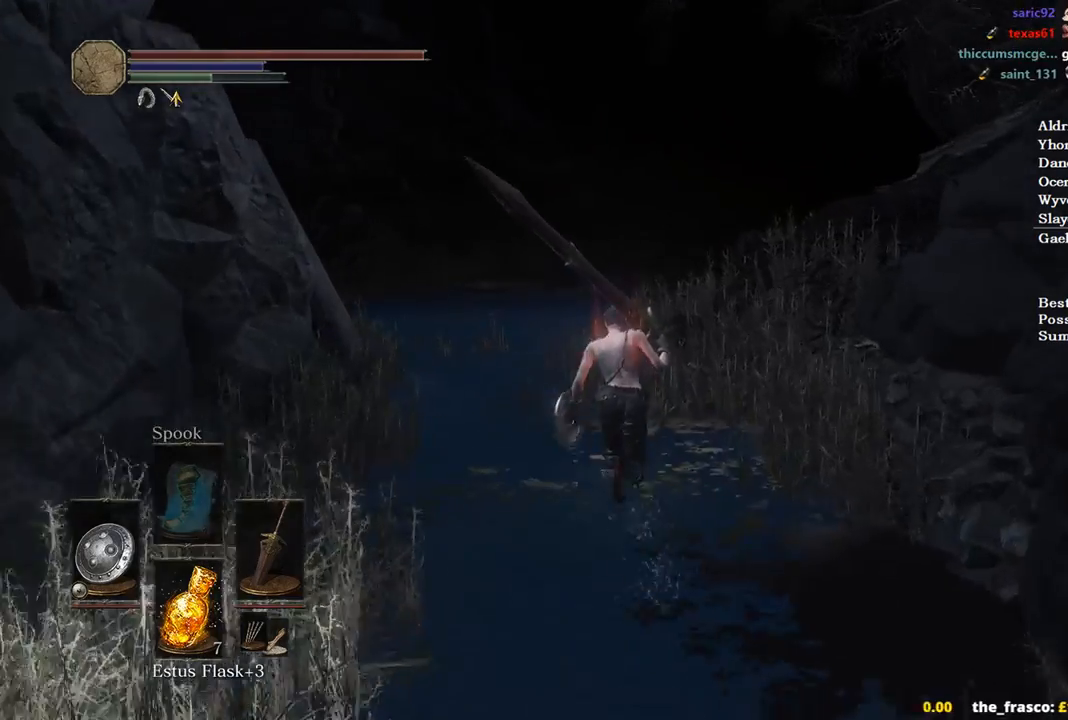
{"buttons": ["B"], "left_stick": "up", "right_stick": "down-right", "events": []}
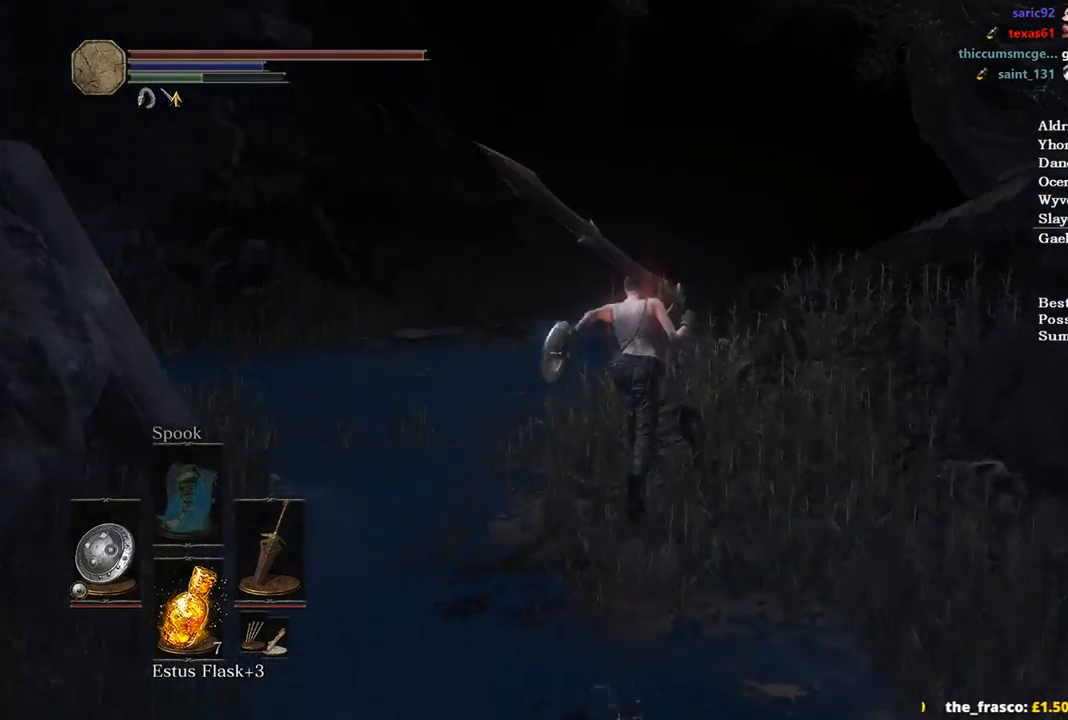
{"buttons": ["B"], "left_stick": "up", "right_stick": "down-right", "events": []}
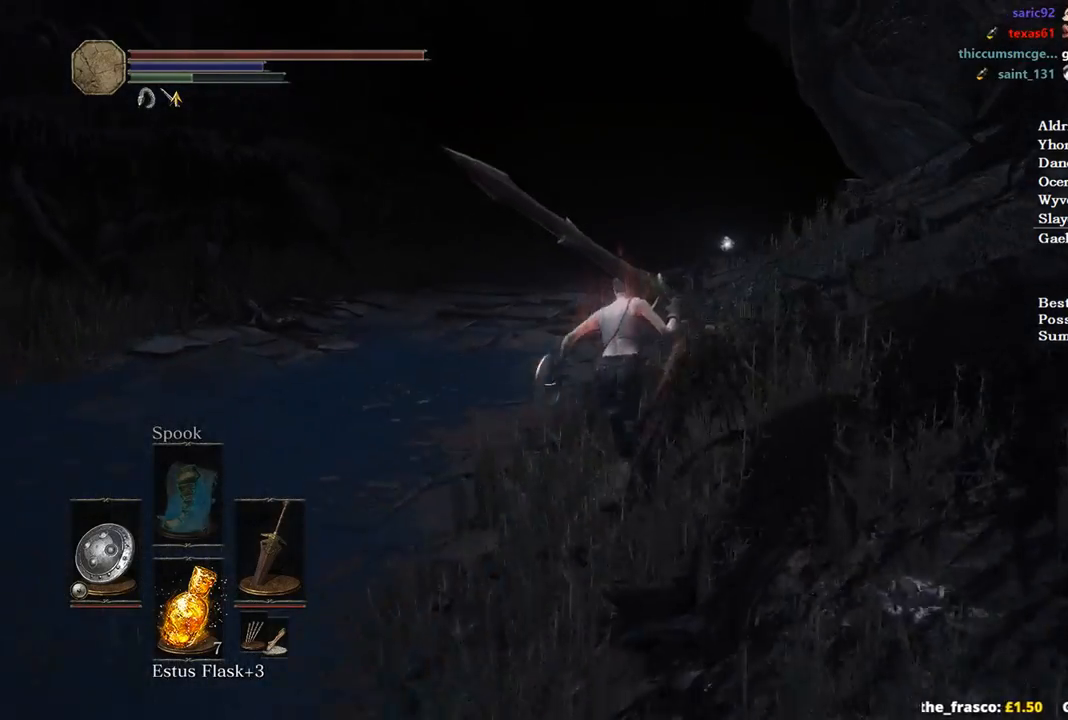
{"buttons": ["B"], "left_stick": "up", "right_stick": "center", "events": [[500, "right_stick", "center"]]}
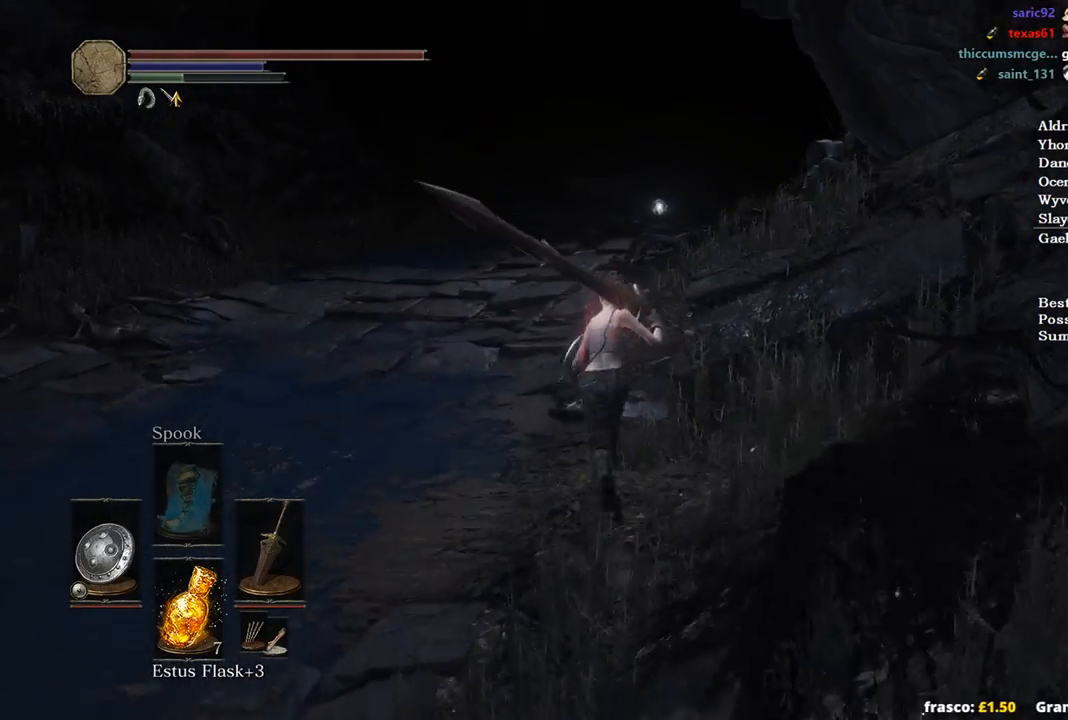
{"buttons": ["B"], "left_stick": "up", "right_stick": "center", "events": []}
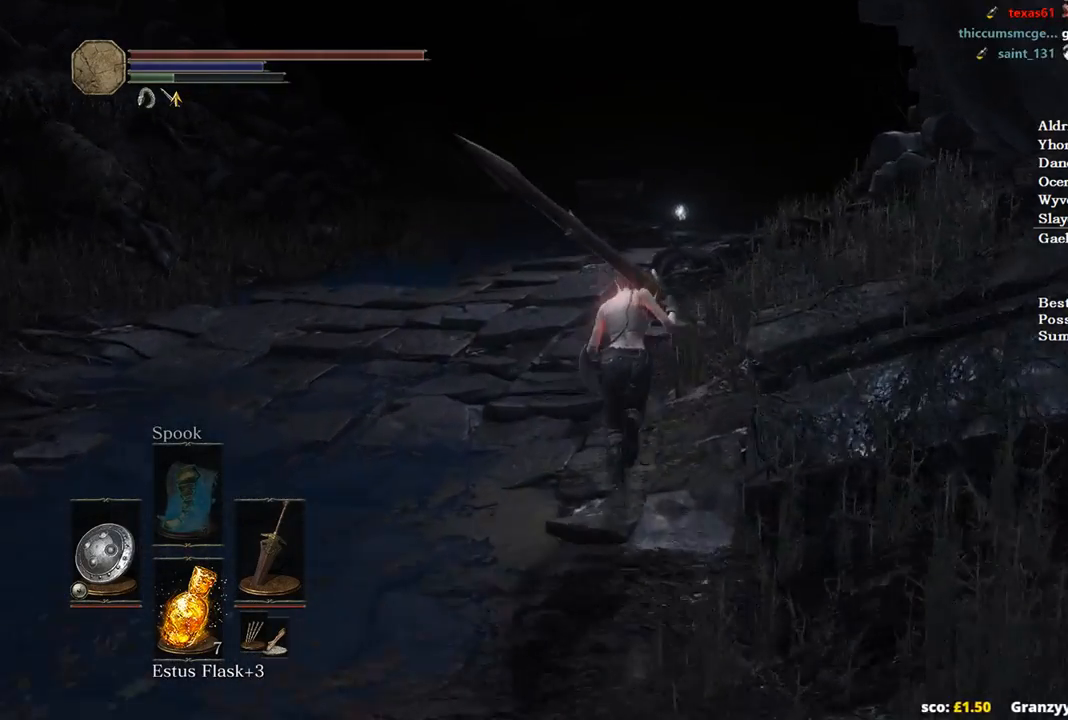
{"buttons": ["B"], "left_stick": "up", "right_stick": "center", "events": []}
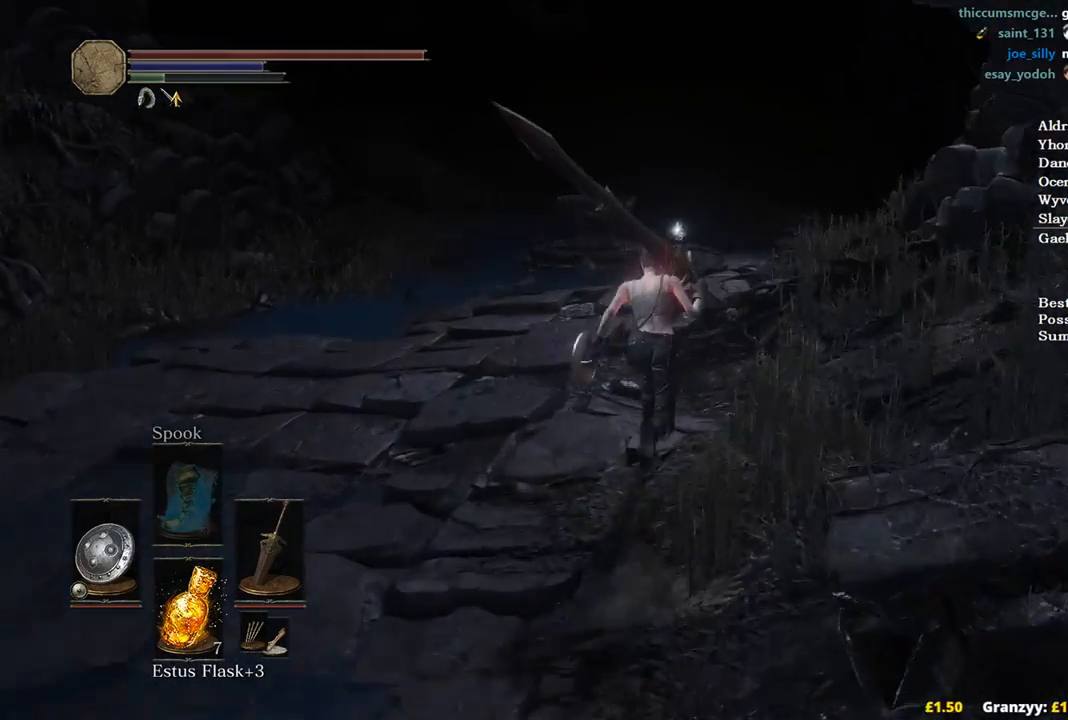
{"buttons": ["B"], "left_stick": "up", "right_stick": "center", "events": []}
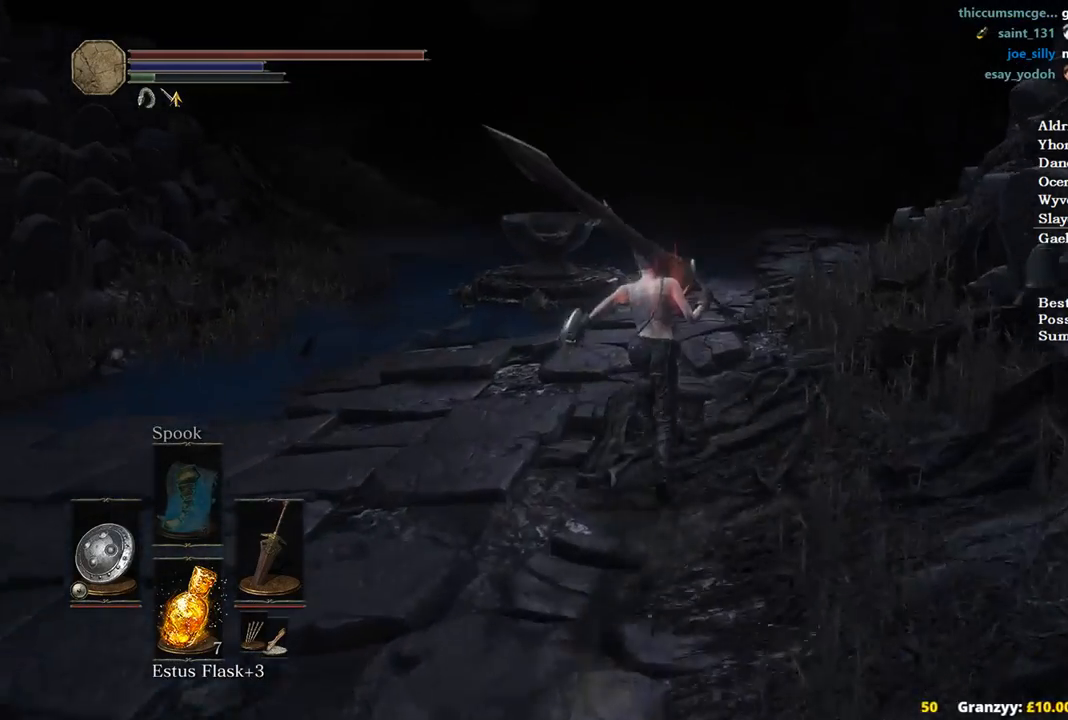
{"buttons": ["B"], "left_stick": "up", "right_stick": "center", "events": []}
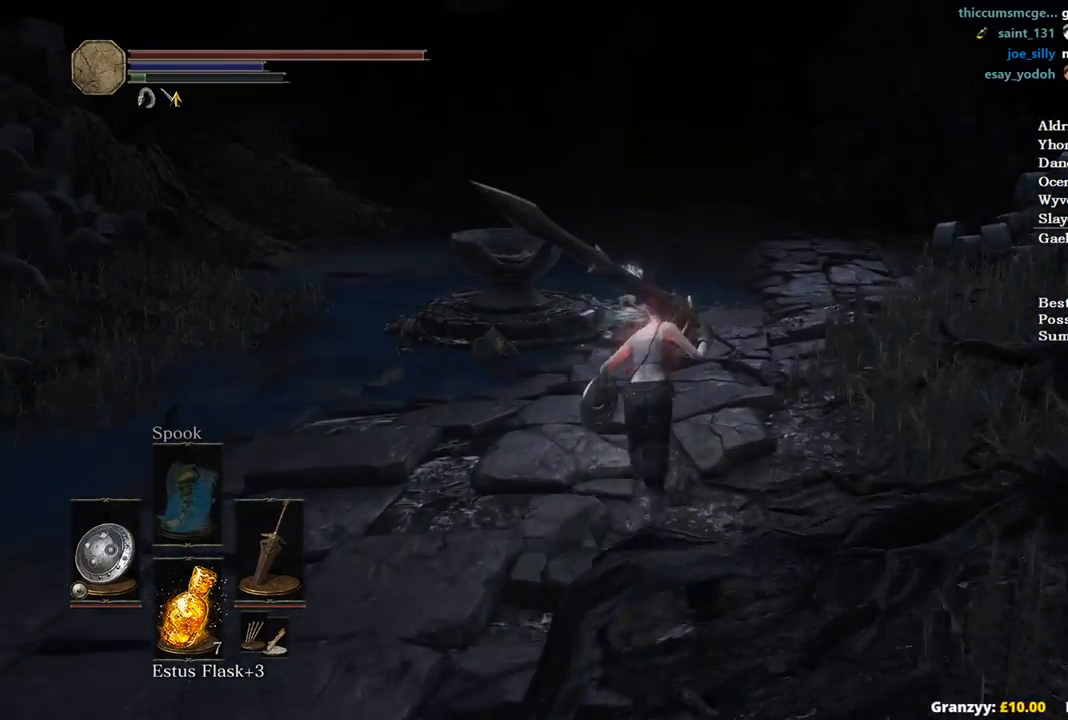
{"buttons": [], "left_stick": "up", "right_stick": "center", "events": [[100, "right_stick", "down"], [233, "right_stick", "center"], [433, "B", "up"]]}
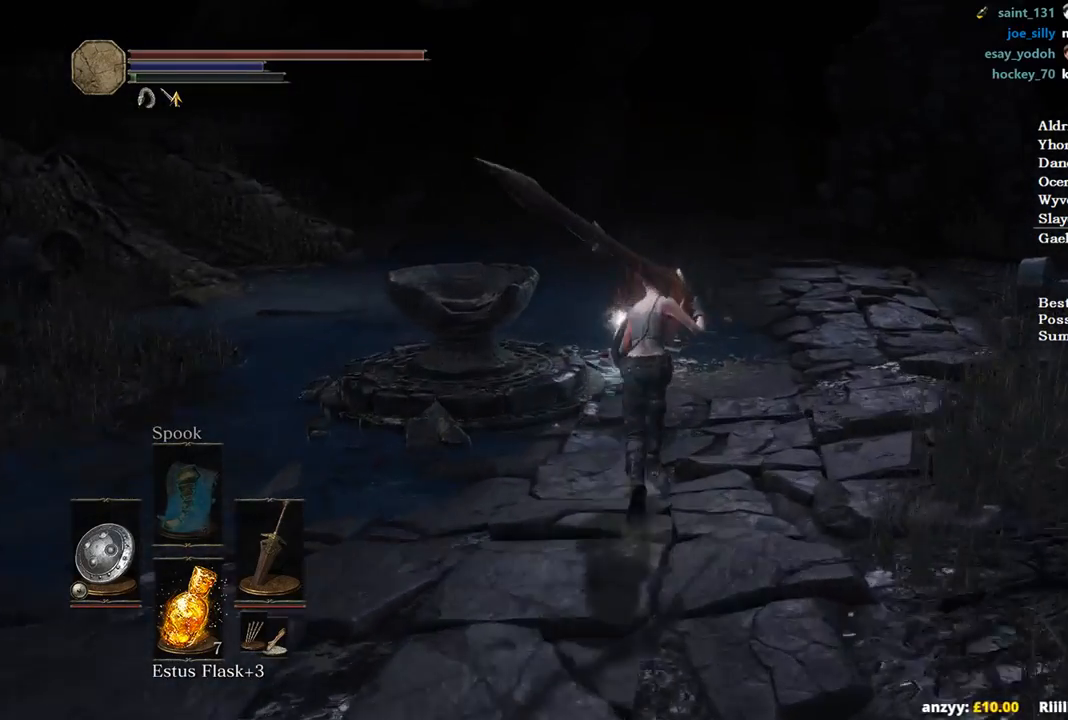
{"buttons": [], "left_stick": "up", "right_stick": "center", "events": []}
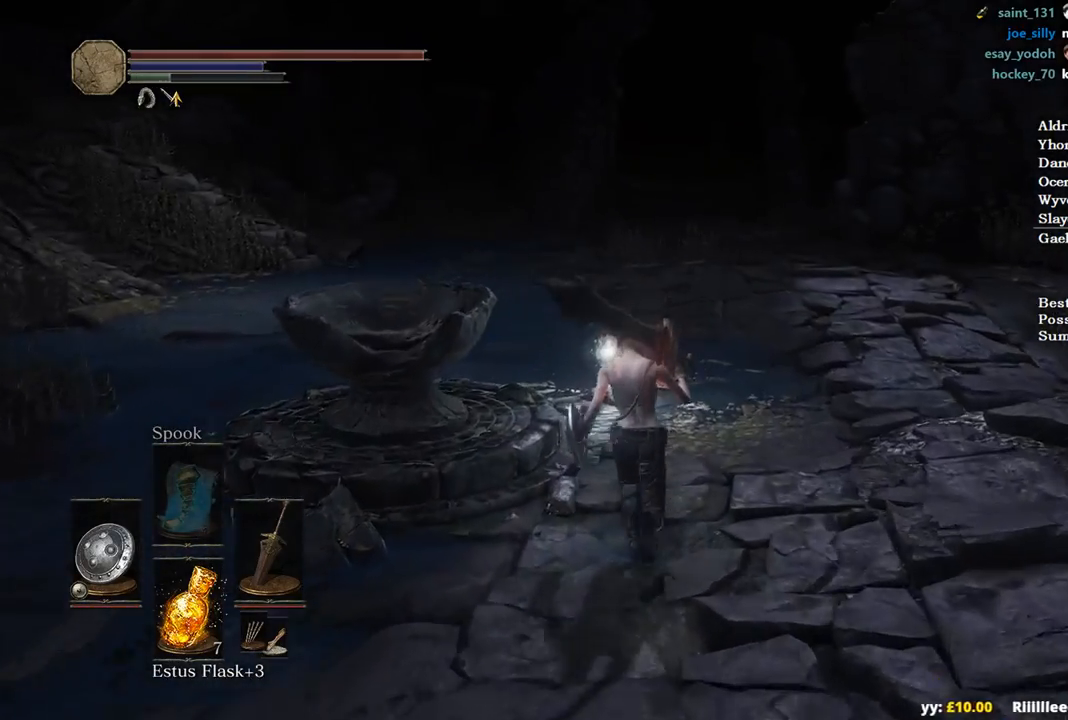
{"buttons": [], "left_stick": "up", "right_stick": "center", "events": []}
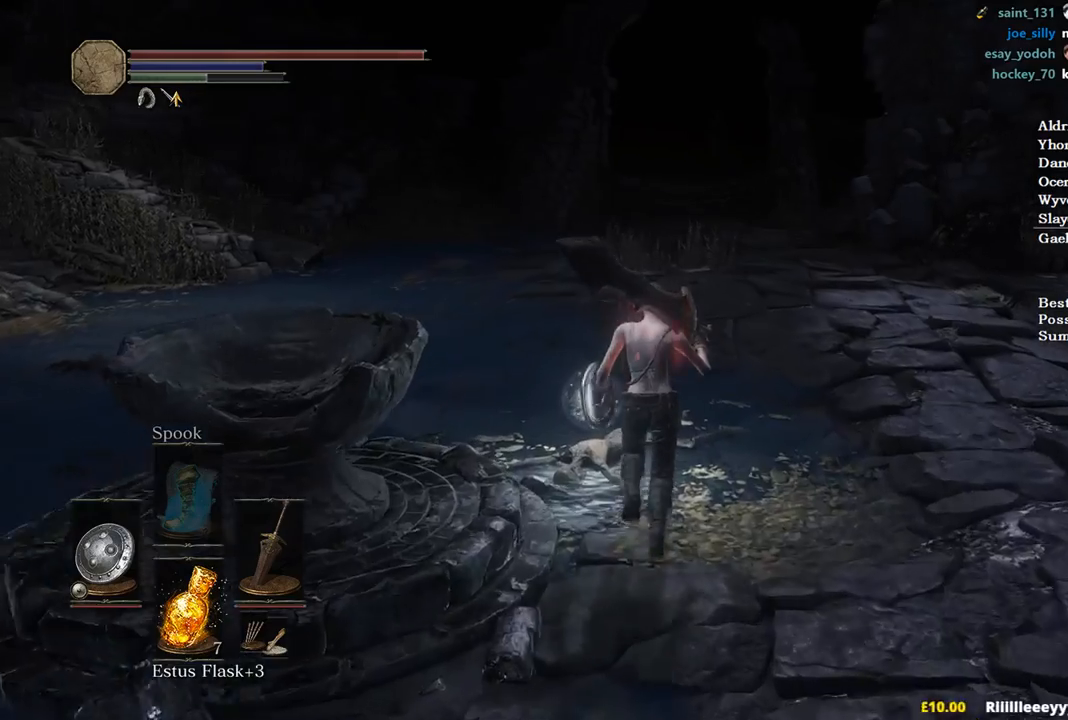
{"buttons": ["B"], "left_stick": "up", "right_stick": "center", "events": [[300, "B", "down"]]}
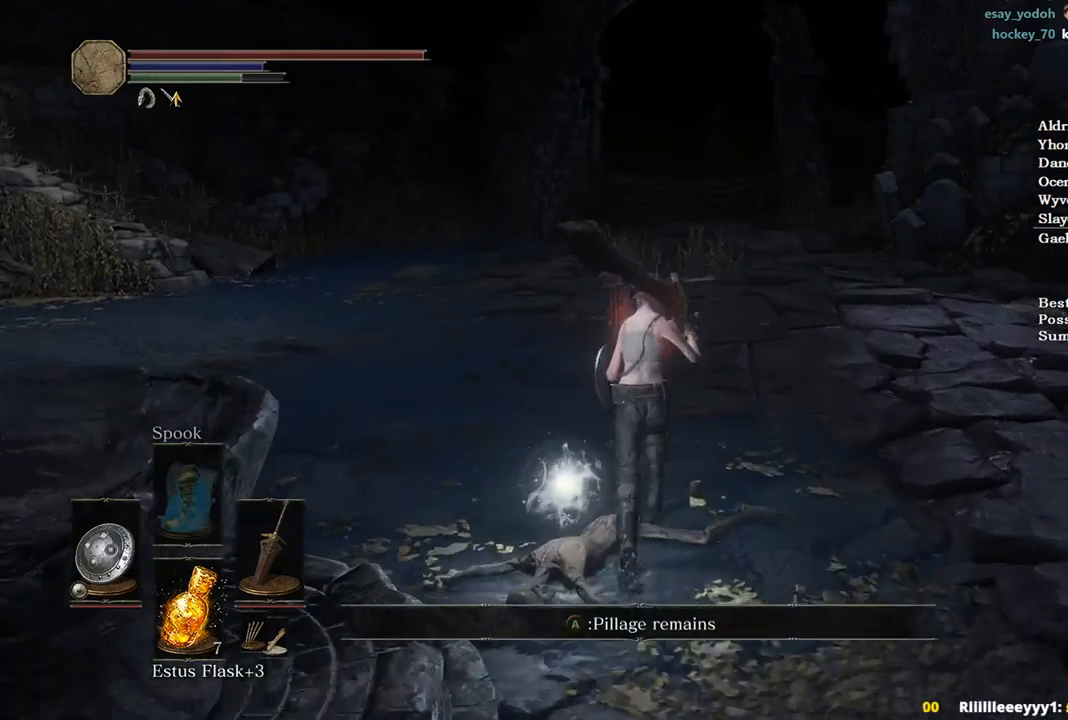
{"buttons": ["B"], "left_stick": "up", "right_stick": "center", "events": []}
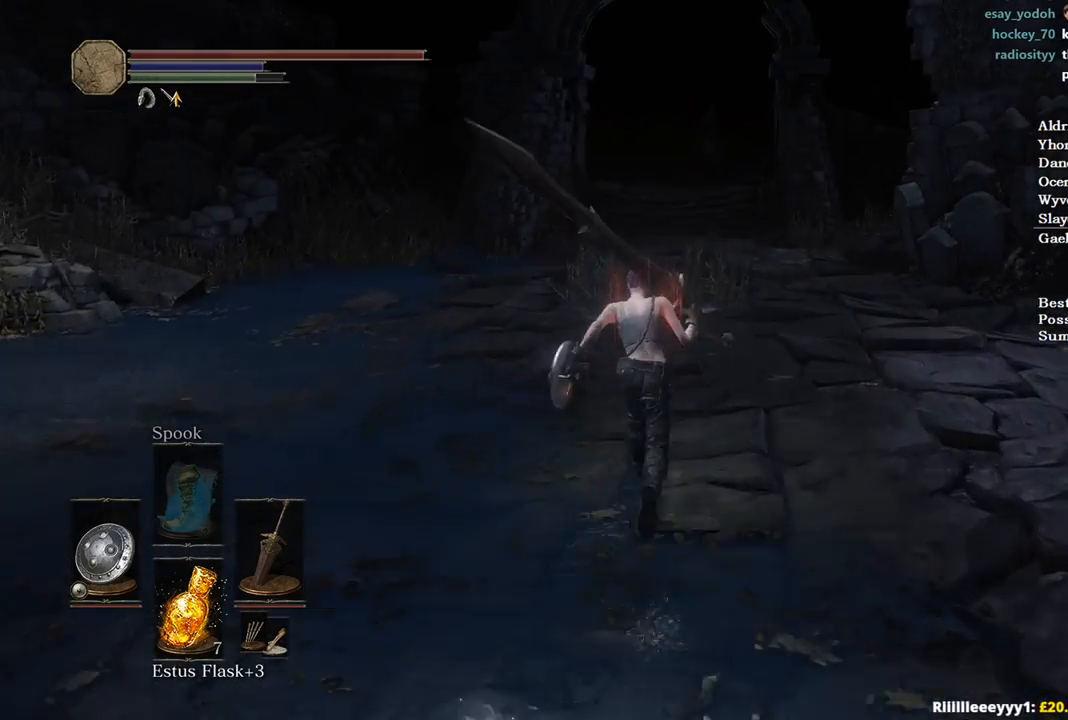
{"buttons": ["B"], "left_stick": "up", "right_stick": "center", "events": []}
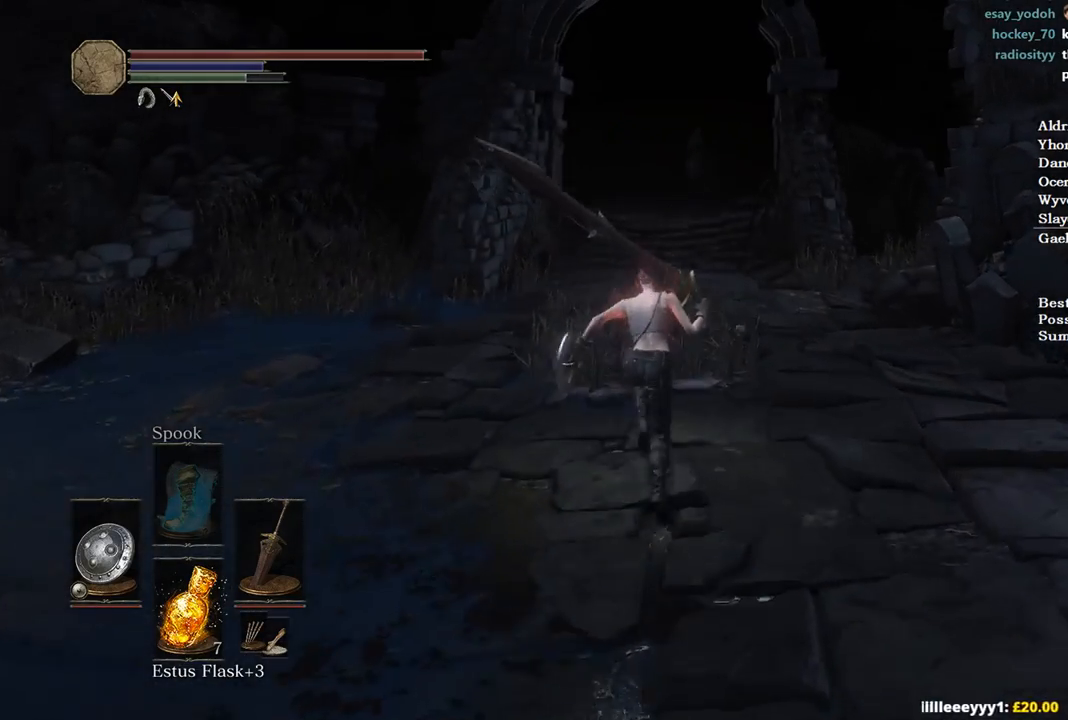
{"buttons": ["B"], "left_stick": "up", "right_stick": "center", "events": []}
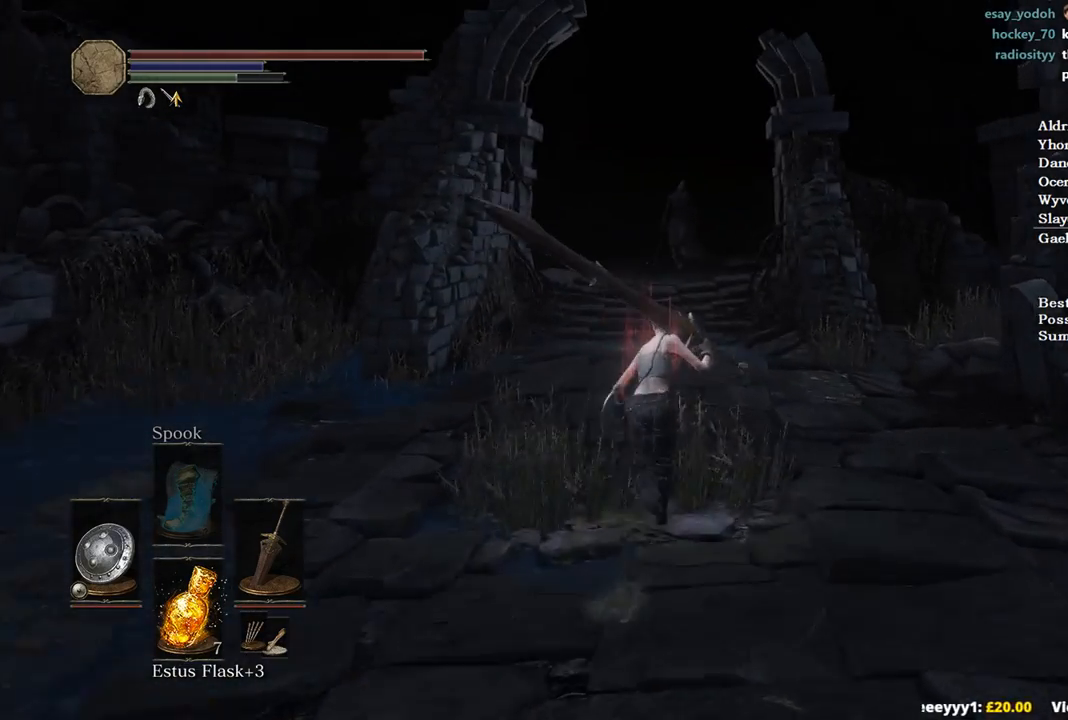
{"buttons": ["B"], "left_stick": "up", "right_stick": "down", "events": [[433, "right_stick", "down"]]}
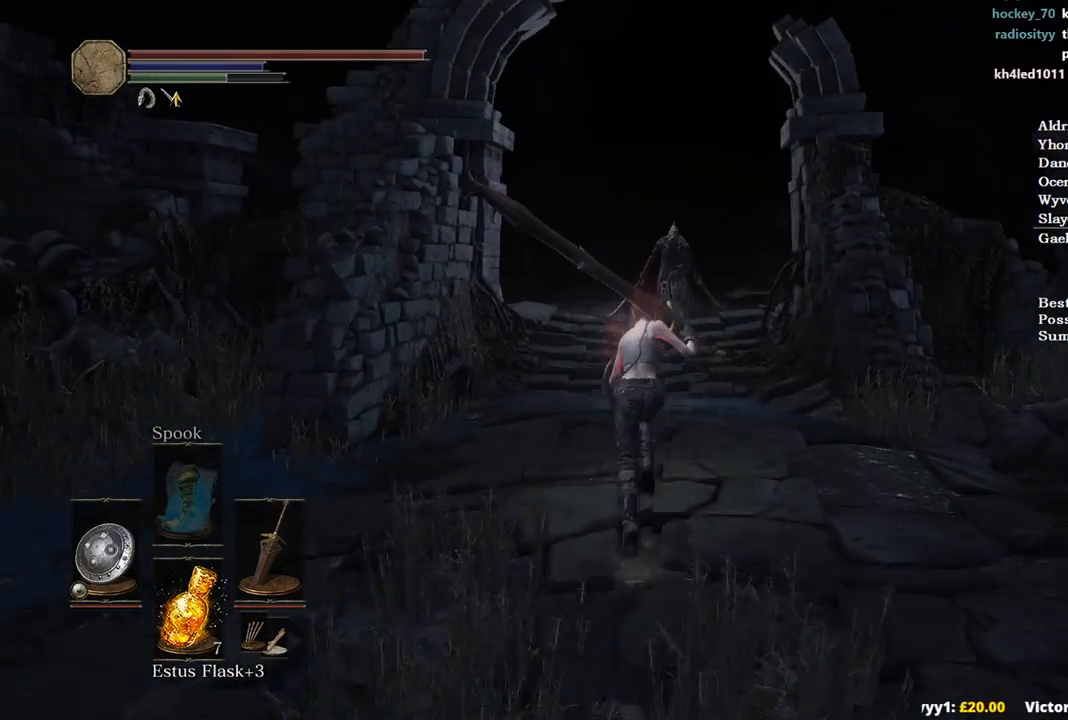
{"buttons": ["B"], "left_stick": "up", "right_stick": "down", "events": []}